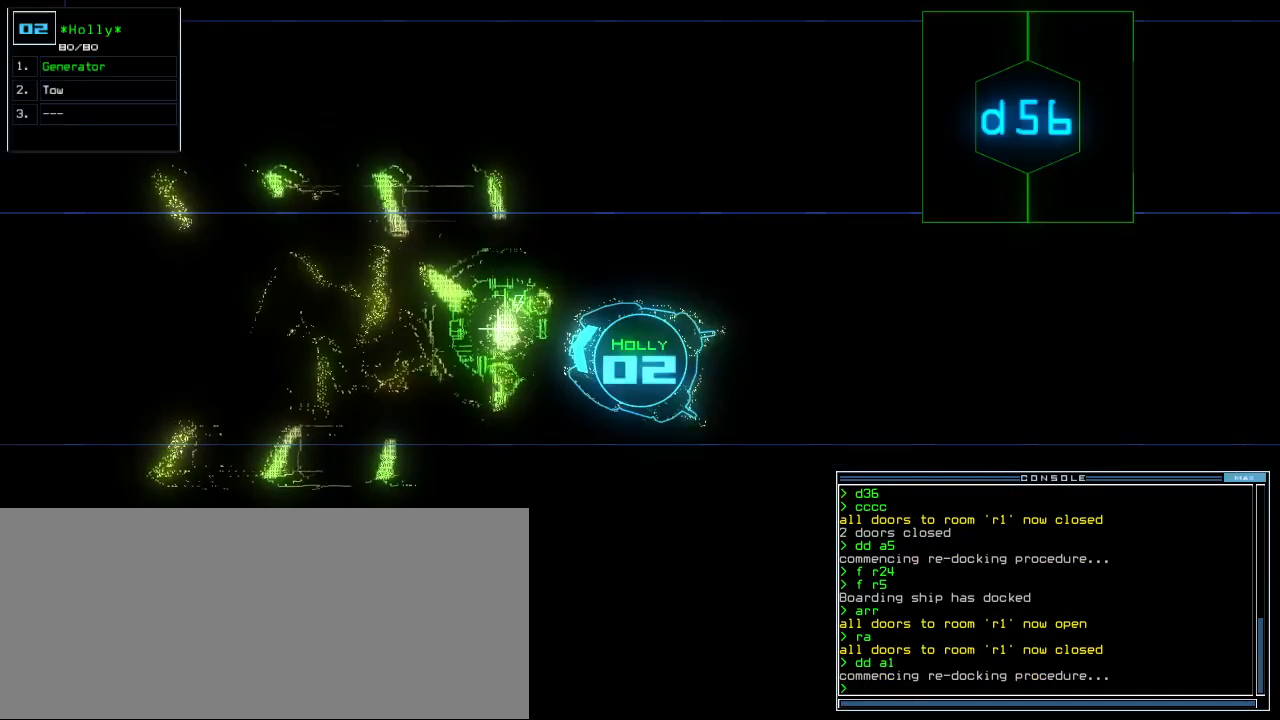
Gameplay with keyboard; each line is a JSON object with the keys held at the frame after it. "events" lists presses ("down") and releases ("up") of ".", "0", "1", "2", "3", "4", "5", "6", "7", "8", "9", "a", "b", "backspace", "c", "caps_lock", "comma", "ctrl_l", "ctrl_r", "d", "down", "e", "equals", "escape", "f", "f8", "g", "h", "i", "j", "k", "l", "left", "m", "minus", "n", "o", "p", "q", "quote", "r", "return", "right", "s", "semicolon", "shift_l", "shift_r", "space", "t", "tab", "tilde", "u", "up", "v", "w", "x", "y" and "z" between this image and that frame as [ms after this image, input, new state], when the widget could be followed in between. No other keys are recorded. Mouse input is not recorded.
{"keys": ["right"], "events": [[140, "right", "down"]]}
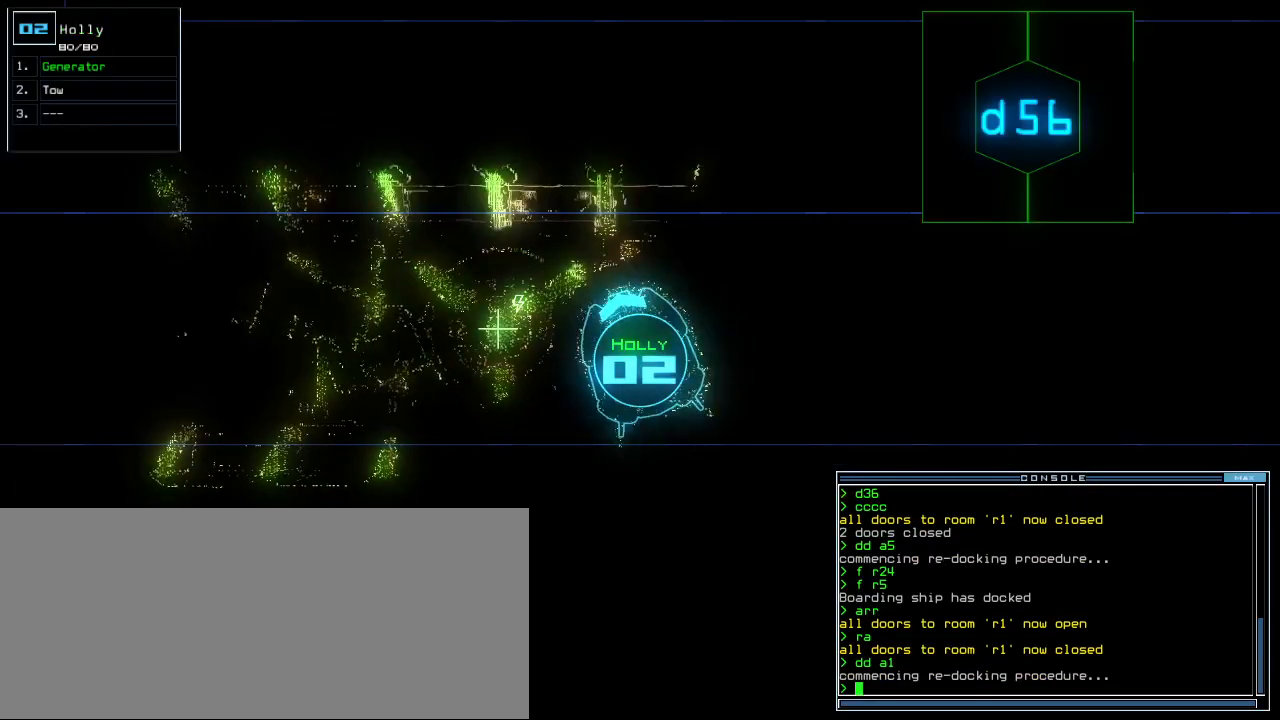
{"keys": ["right", "up"], "events": [[20, "up", "down"]]}
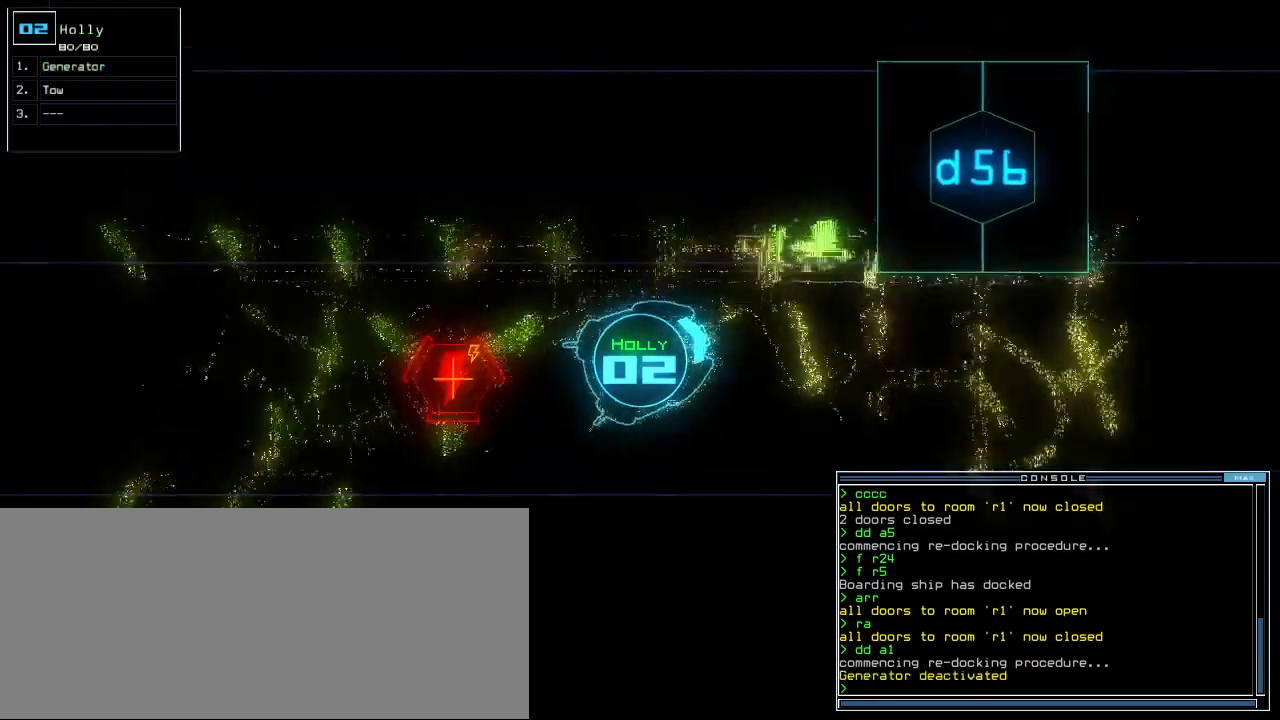
{"keys": ["up"], "events": [[140, "right", "up"]]}
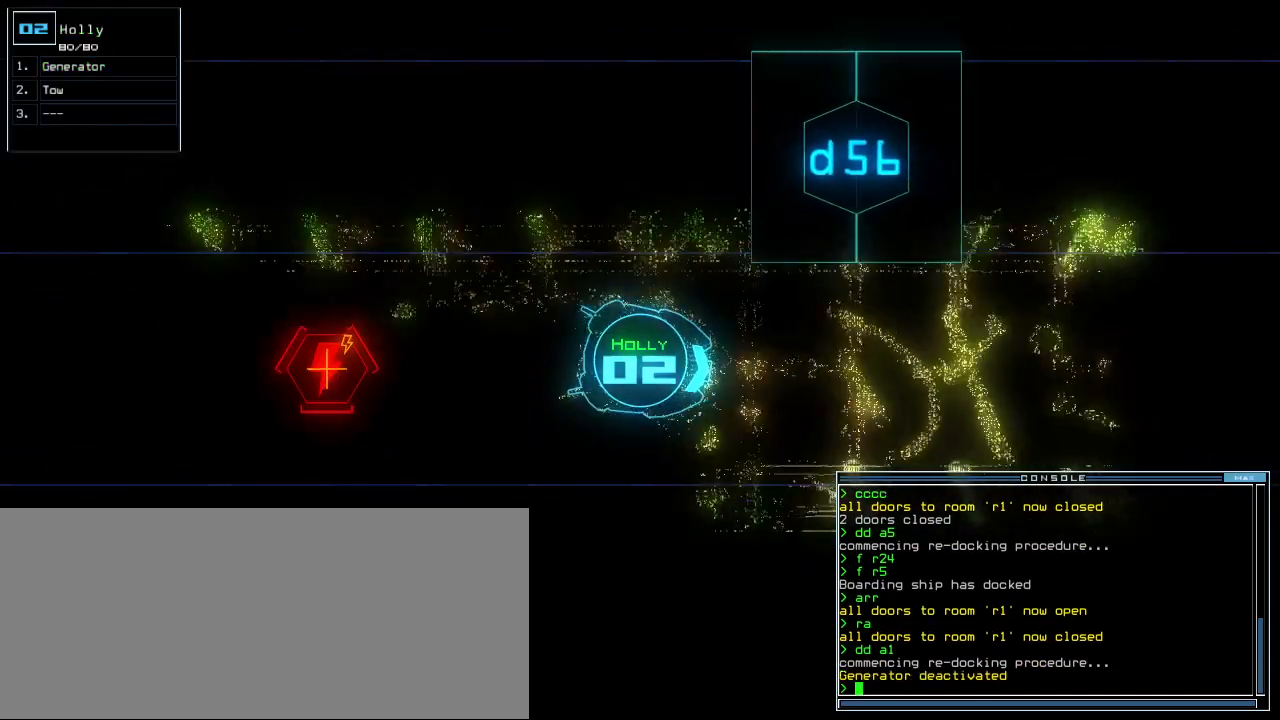
{"keys": ["up"], "events": [[260, "left", "down"], [320, "left", "up"]]}
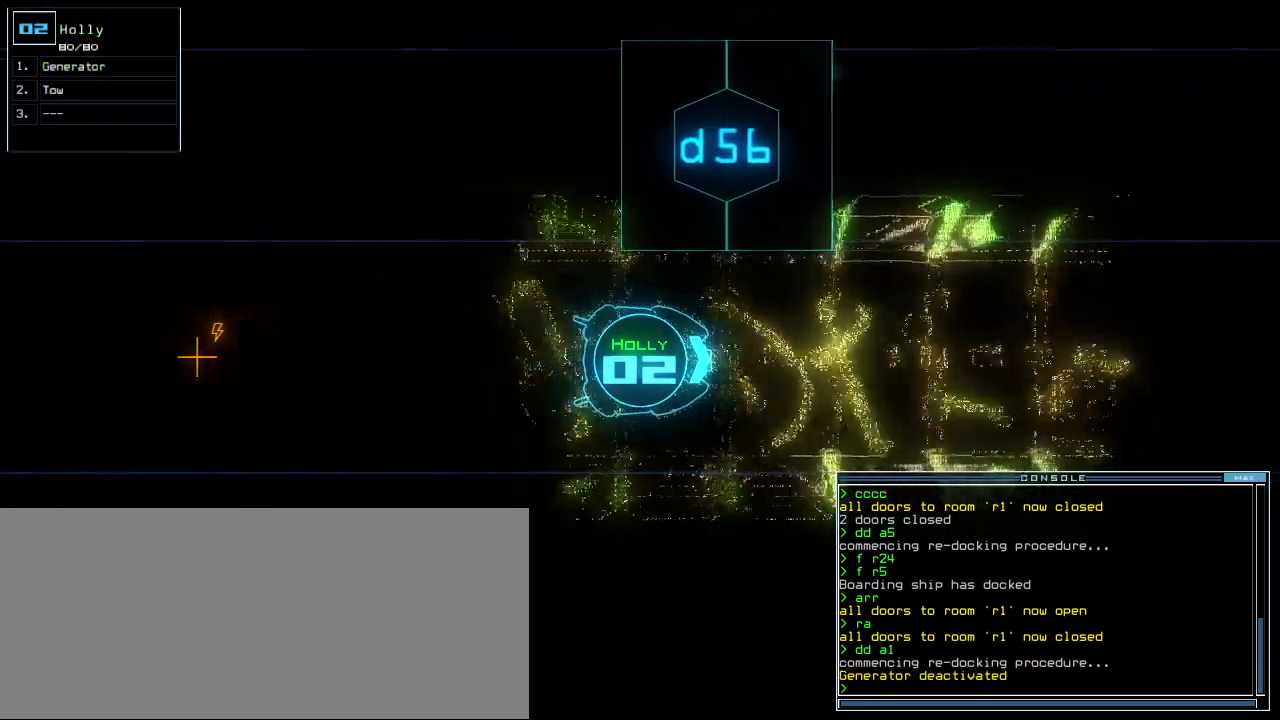
{"keys": ["up"], "events": [[60, "right", "down"], [100, "right", "up"], [400, "left", "down"], [460, "left", "up"]]}
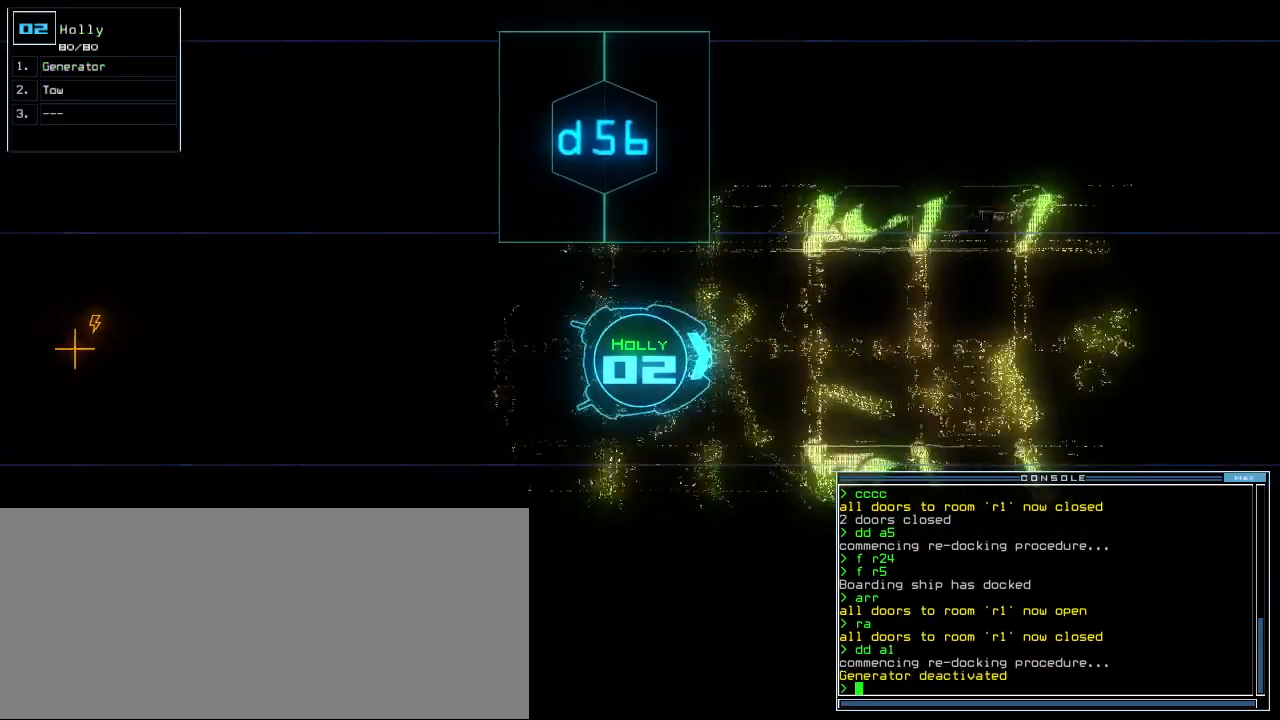
{"keys": ["up"], "events": [[160, "right", "down"], [200, "right", "up"]]}
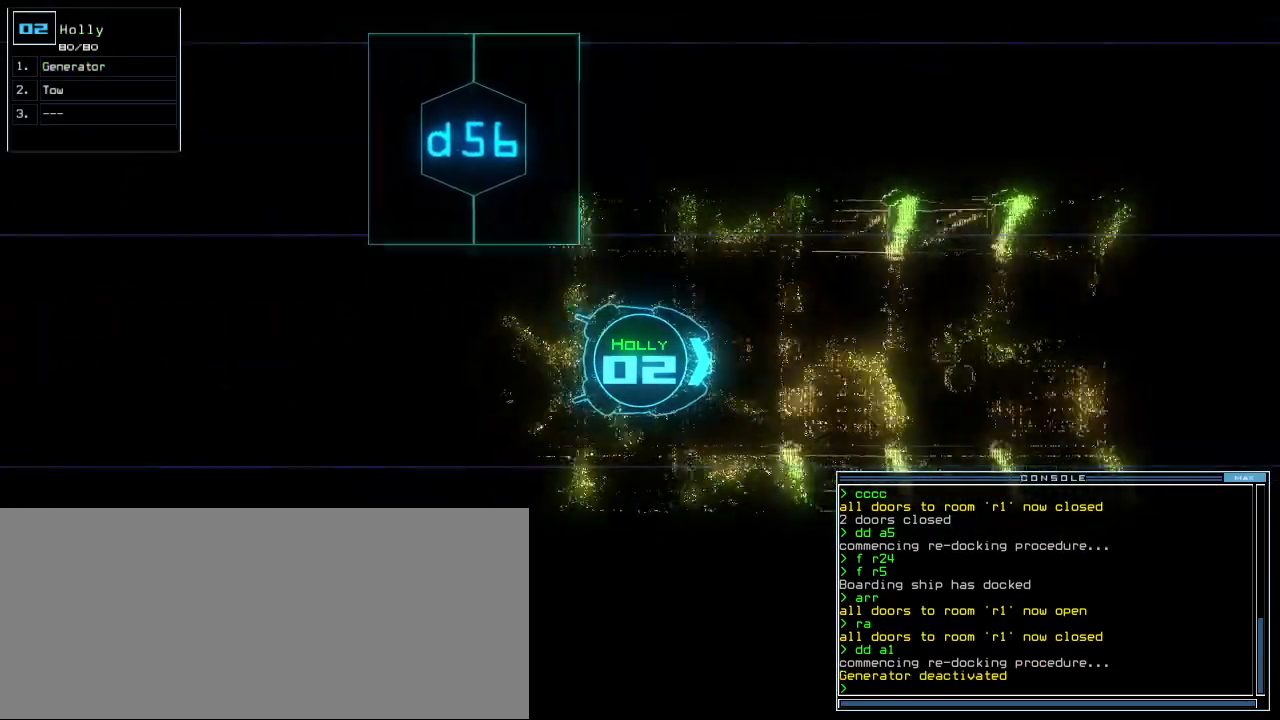
{"keys": ["up"], "events": []}
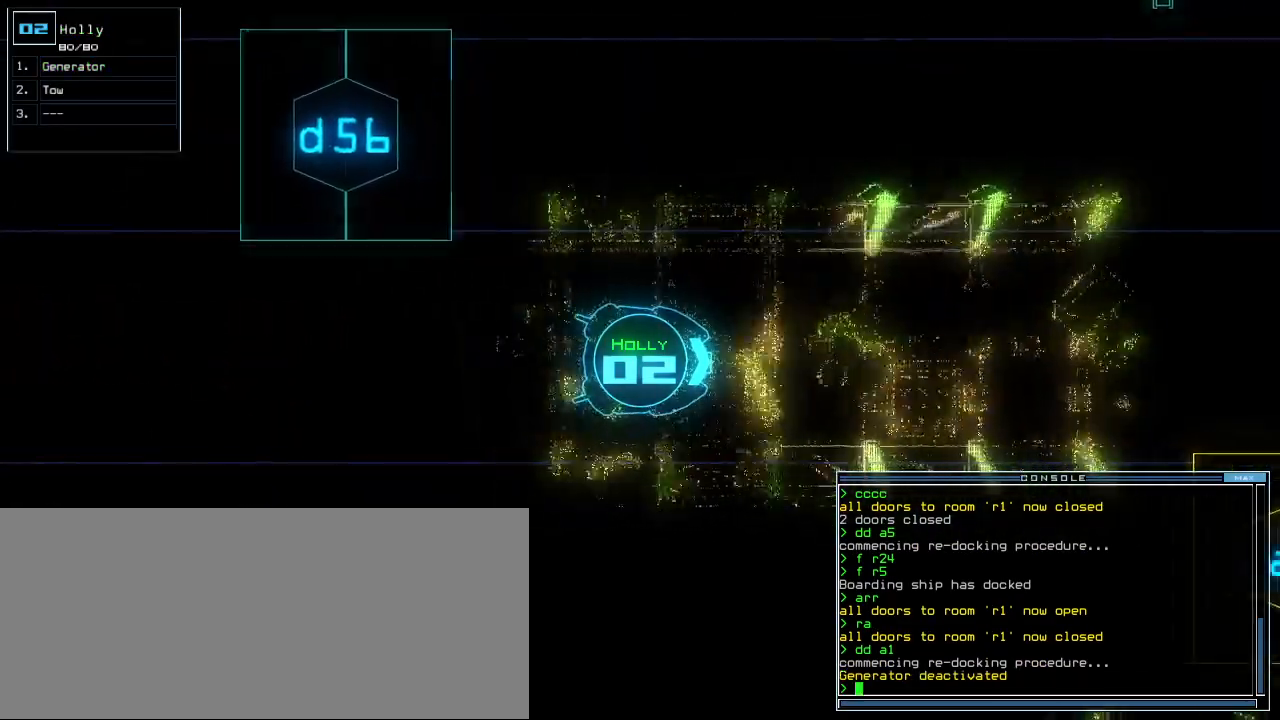
{"keys": ["up"], "events": []}
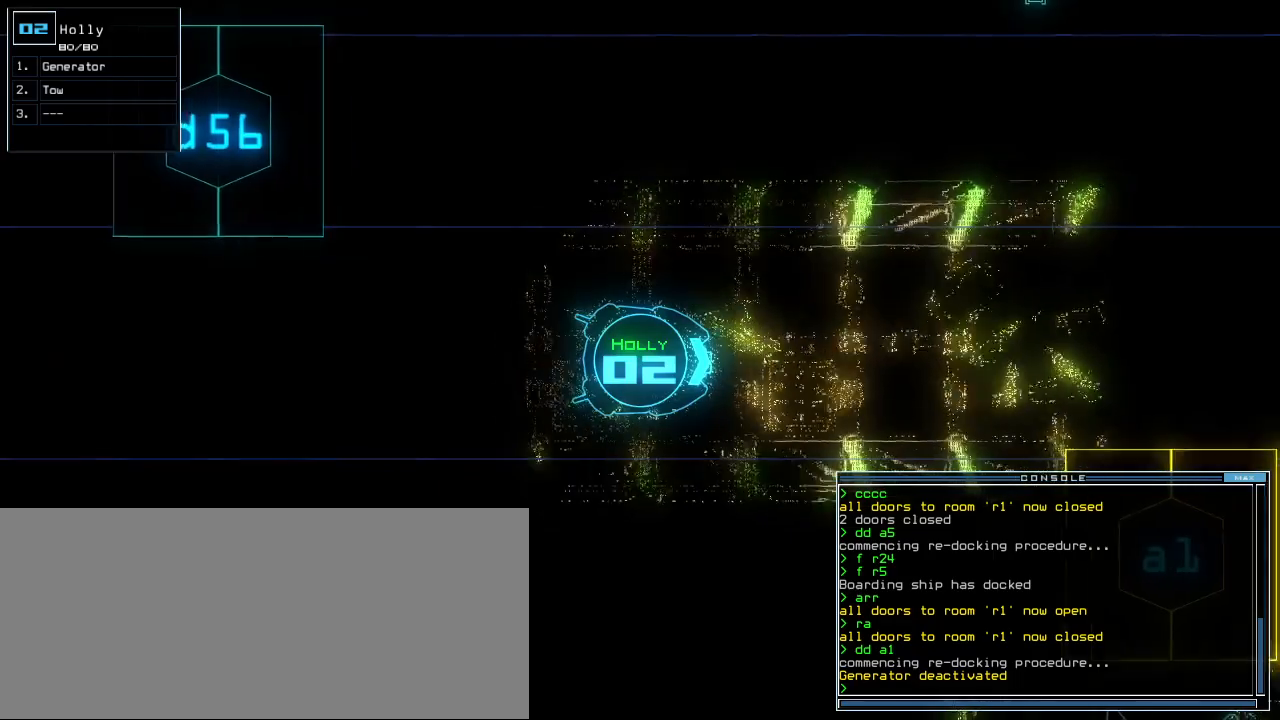
{"keys": ["up"], "events": []}
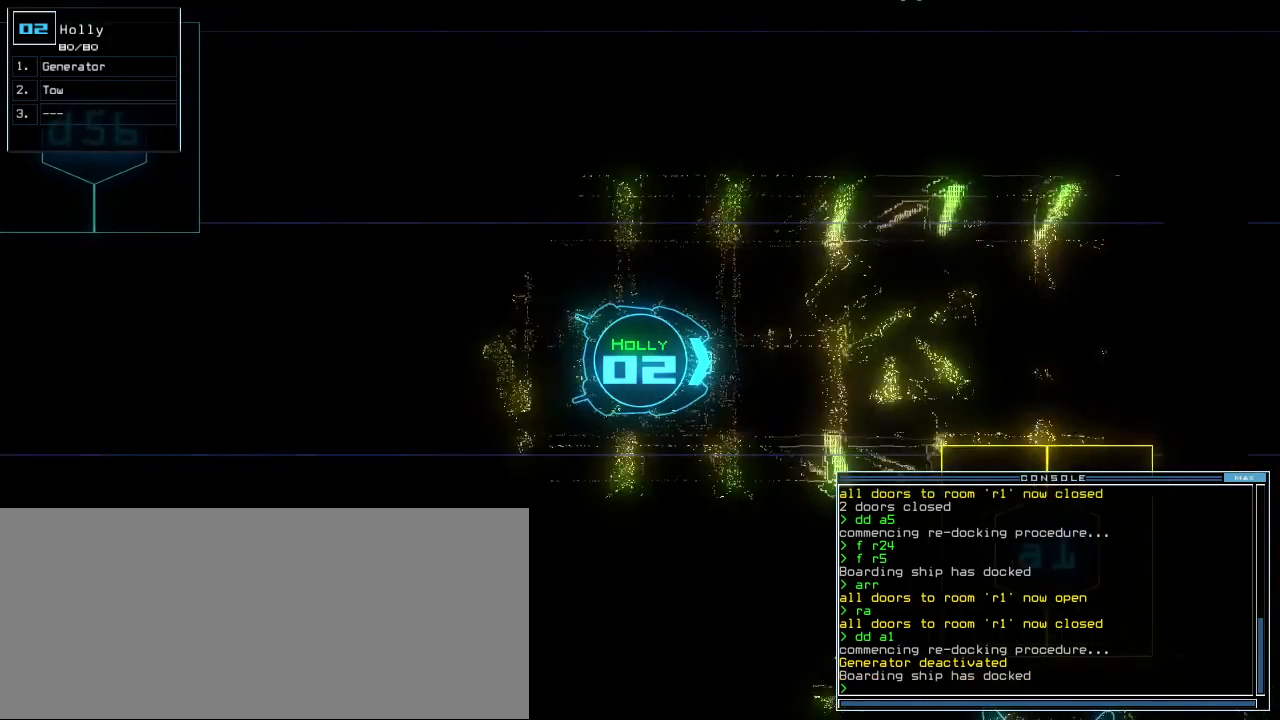
{"keys": ["up"], "events": []}
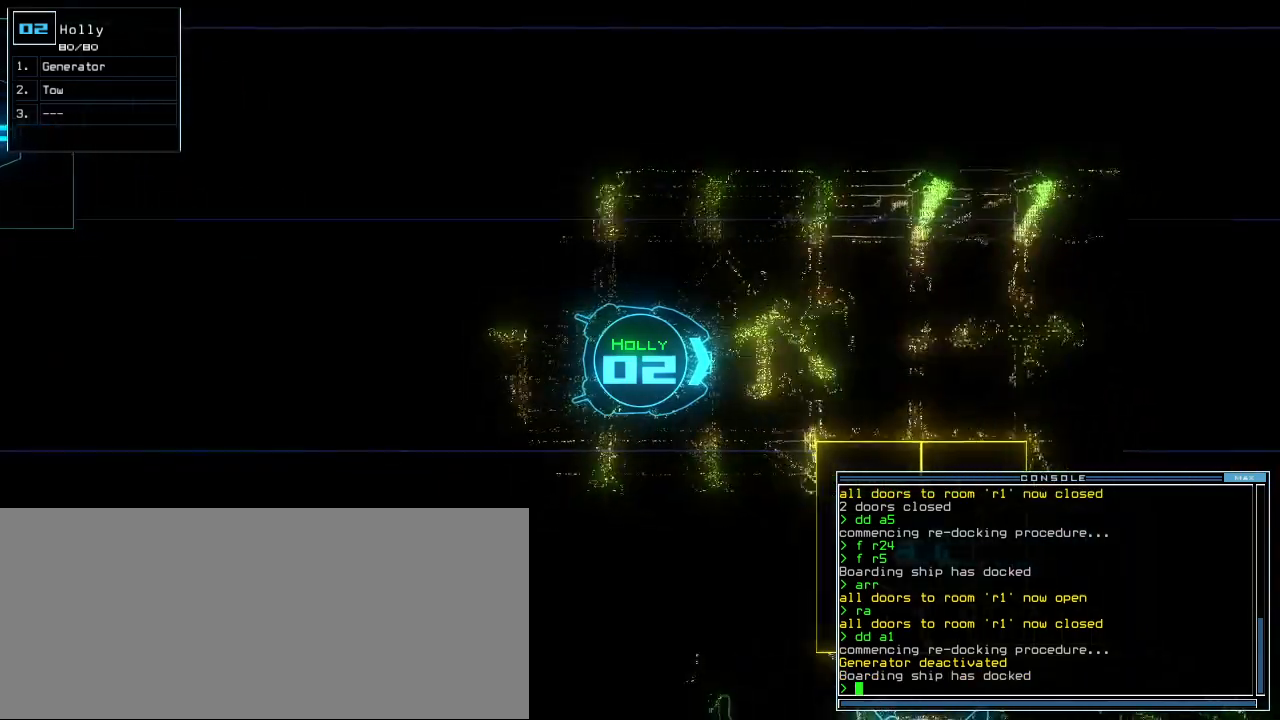
{"keys": ["up"], "events": []}
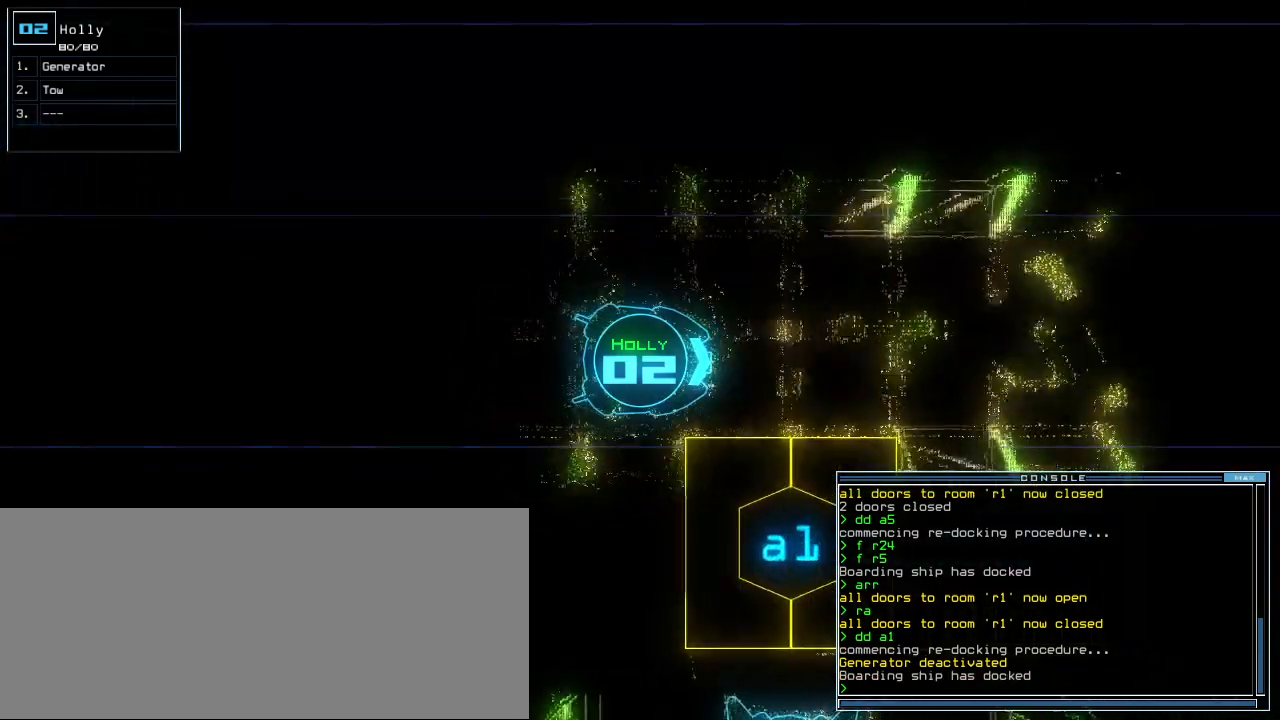
{"keys": ["right", "up"], "events": [[20, "a", "down"], [80, "r", "down"], [100, "return", "down"], [120, "a", "up"], [140, "r", "up"], [180, "return", "up"], [320, "right", "down"]]}
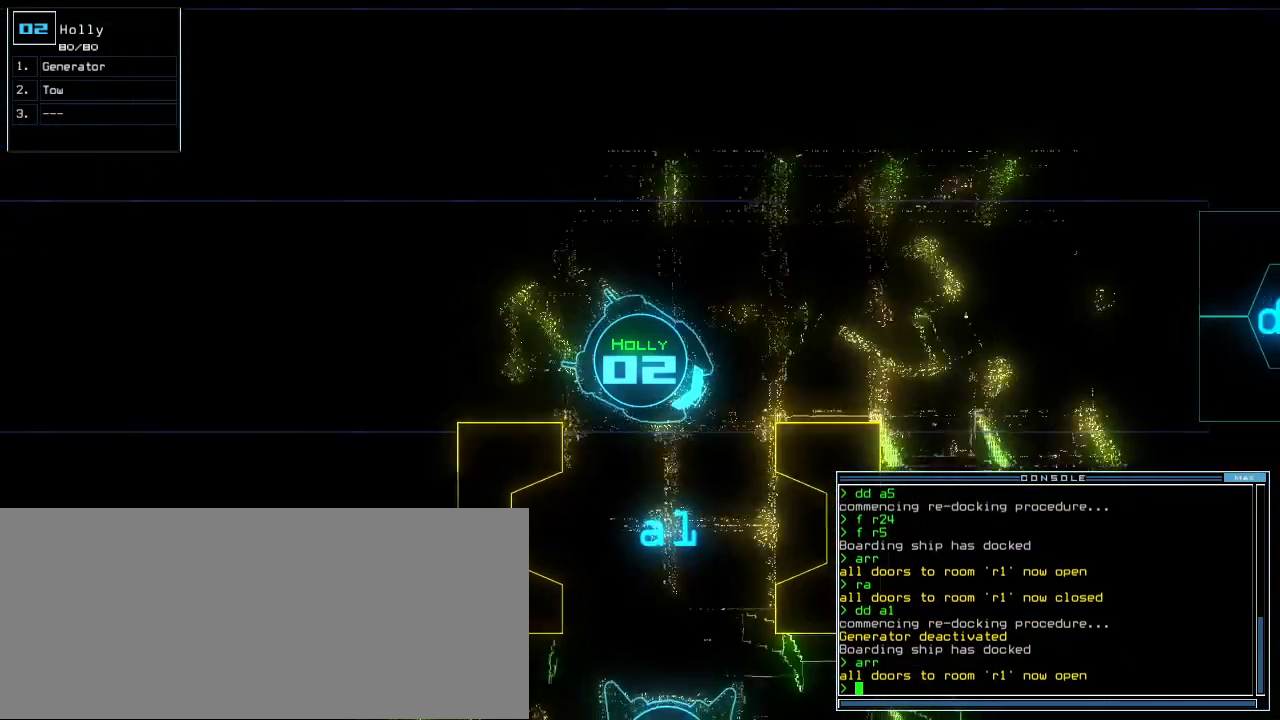
{"keys": ["return", "up"], "events": [[240, "t", "down"], [300, "e", "down"], [320, "right", "up"], [340, "t", "up"], [380, "e", "up"], [440, "return", "down"]]}
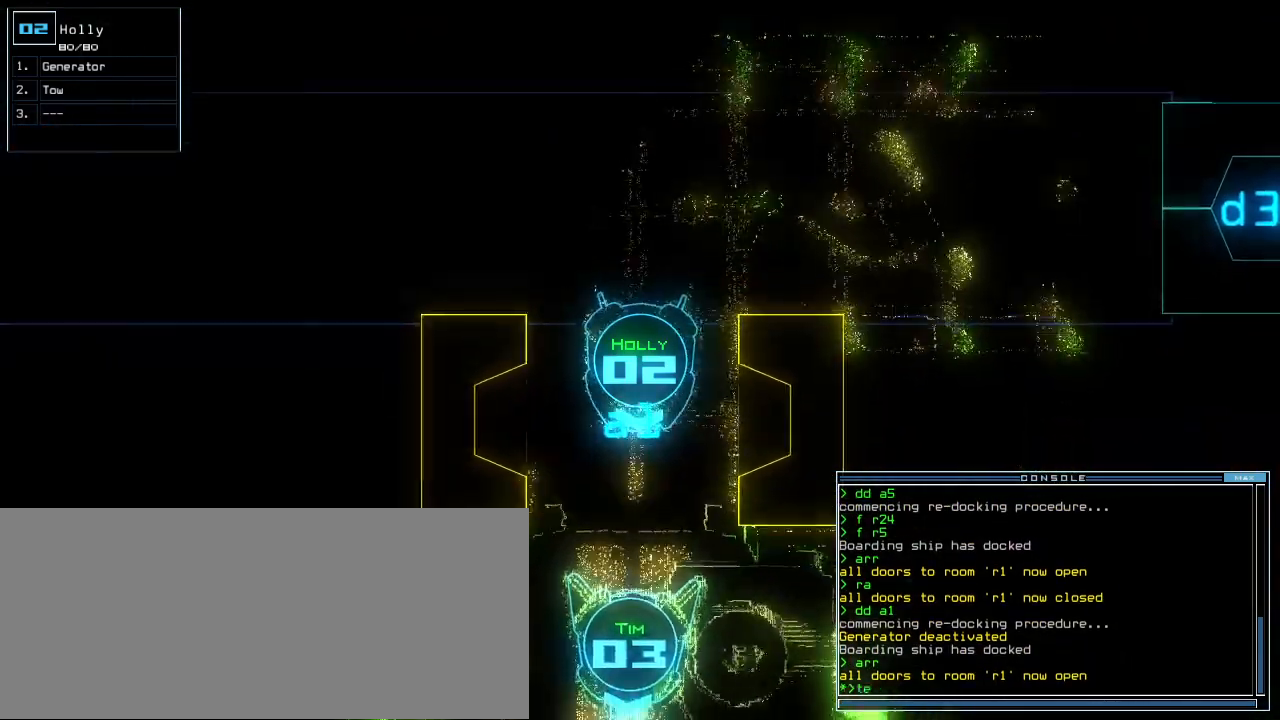
{"keys": ["left", "up"], "events": [[20, "return", "up"], [140, "right", "down"], [200, "left", "down"], [260, "right", "up"]]}